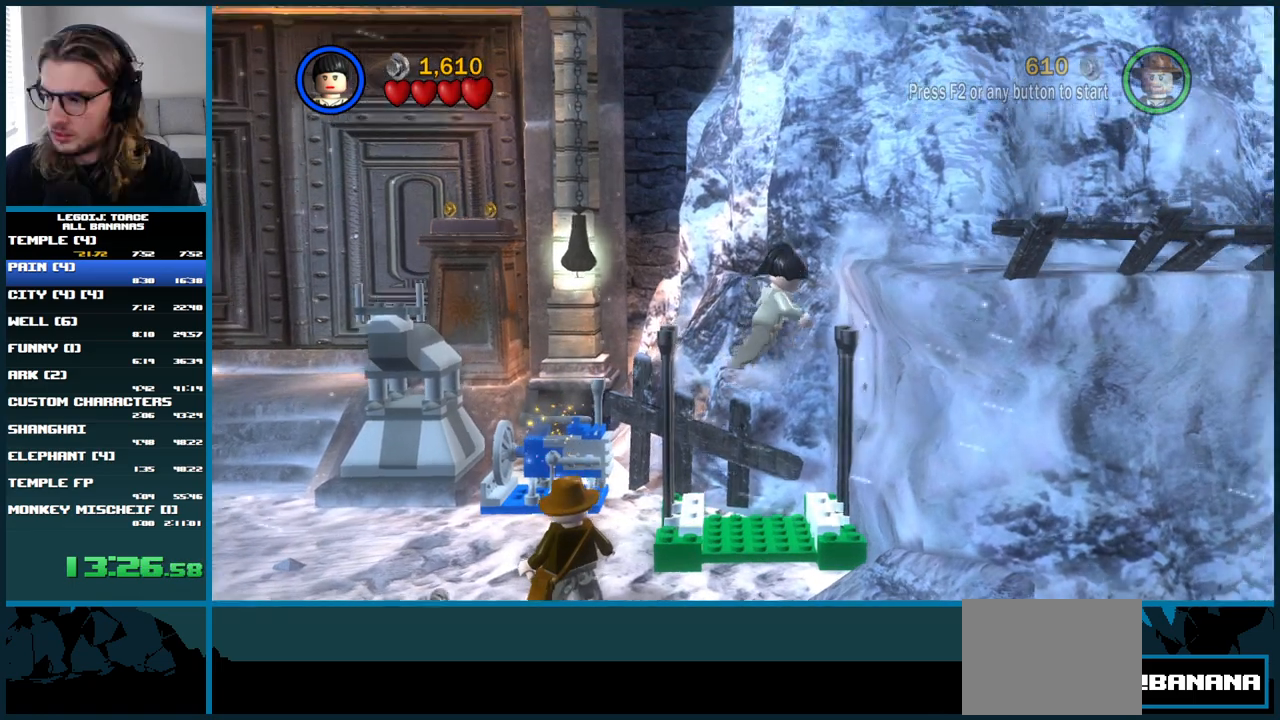
Gameplay with a controller (Xbox layout); each line is a JSON object with the inputs held at the frame after it. "button_events" lists button changes between this image and that frame as [ms after this image, input, new state], when the widget could be followed in between (sticks are given only as held states). Not read: L3 R1 R3.
{"buttons": ["A", "DPAD_RIGHT"], "left_stick": "center", "right_stick": "center", "button_events": []}
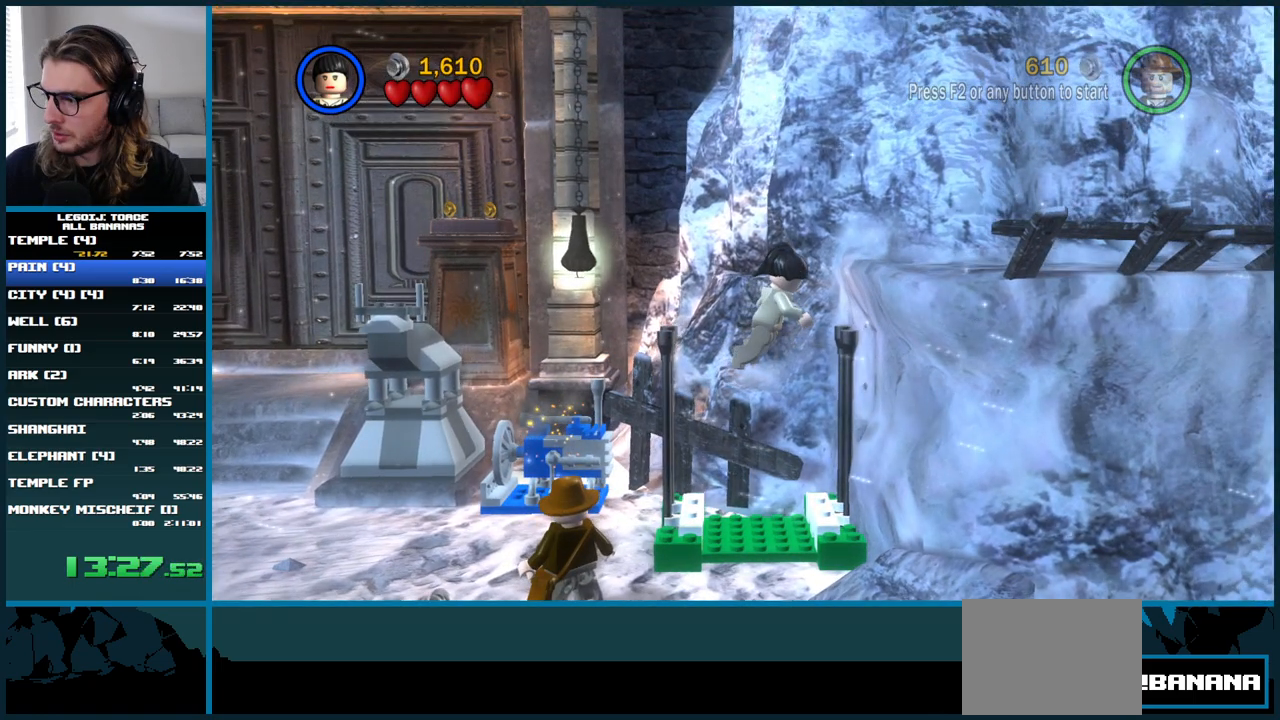
{"buttons": ["A", "DPAD_RIGHT"], "left_stick": "center", "right_stick": "center", "button_events": []}
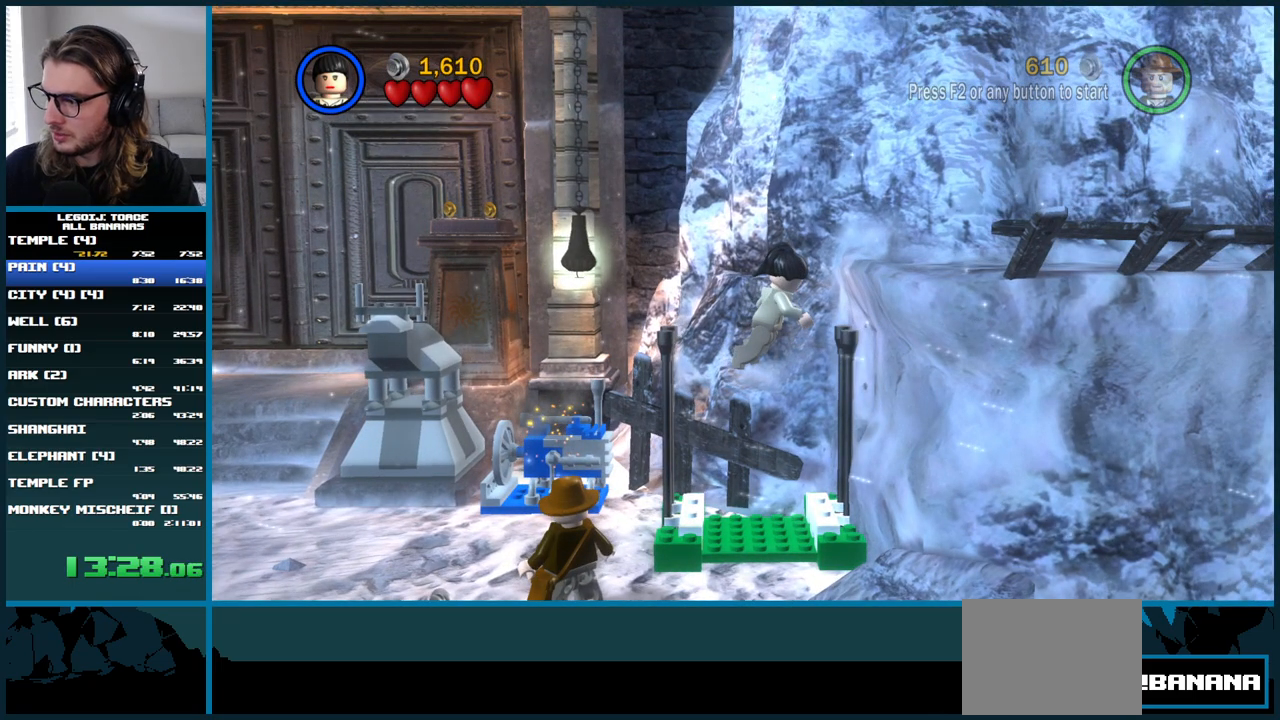
{"buttons": ["A", "DPAD_RIGHT"], "left_stick": "center", "right_stick": "center", "button_events": []}
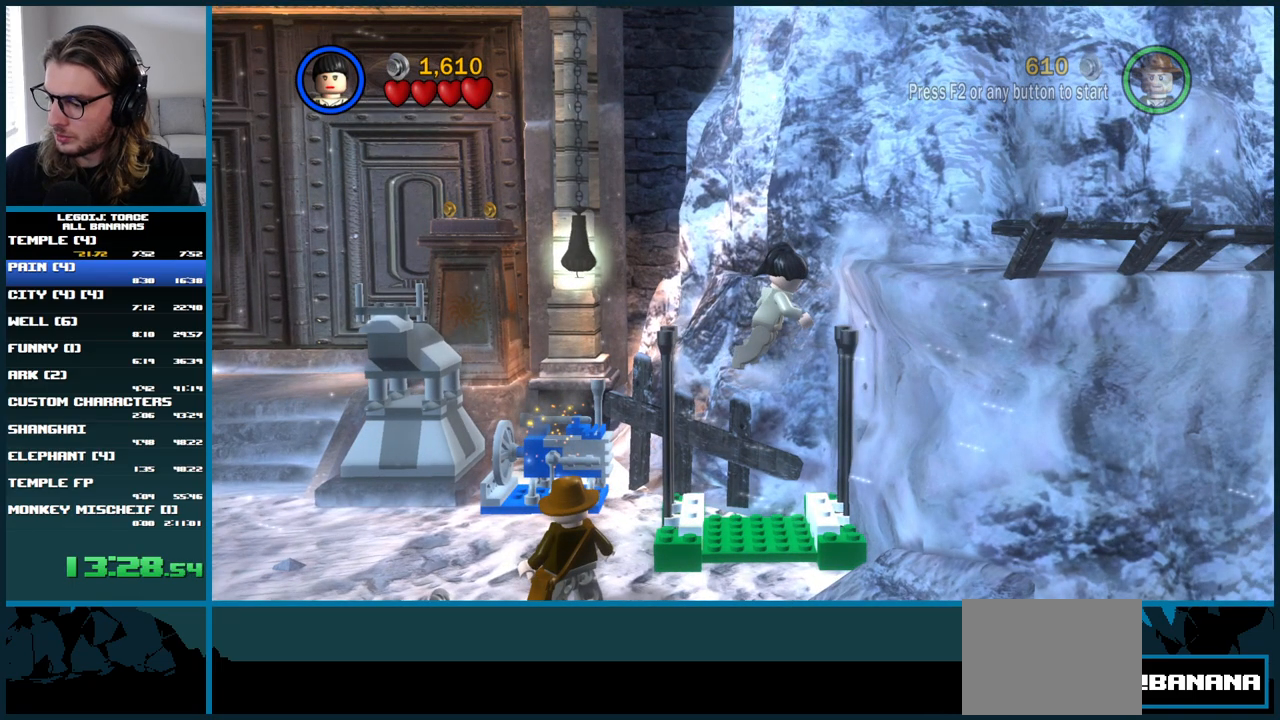
{"buttons": ["A", "DPAD_RIGHT"], "left_stick": "center", "right_stick": "center", "button_events": []}
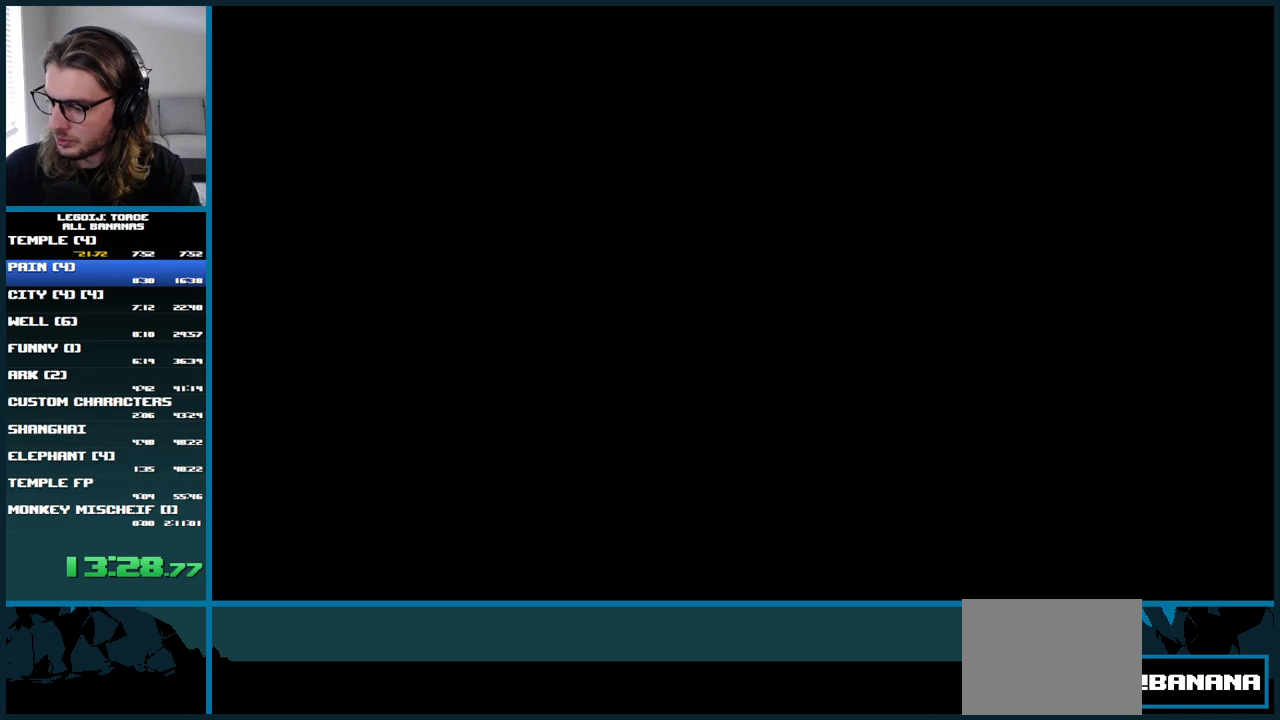
{"buttons": ["A", "DPAD_RIGHT"], "left_stick": "center", "right_stick": "center", "button_events": []}
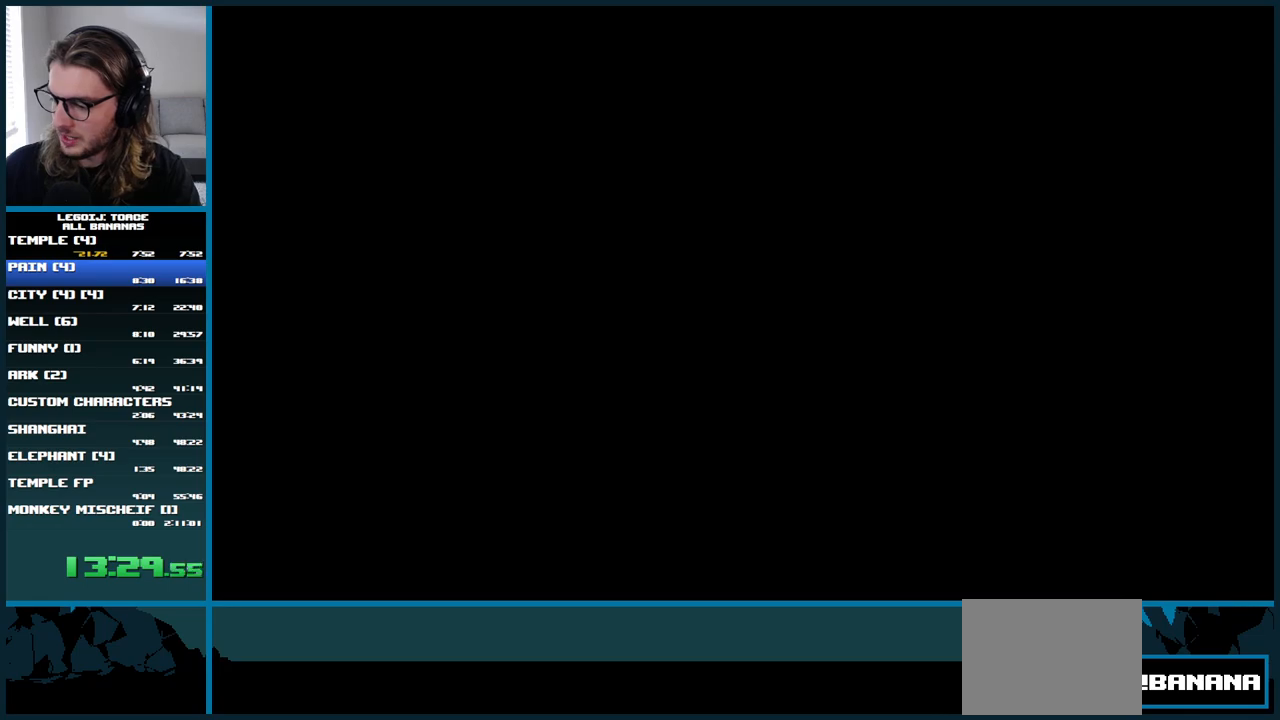
{"buttons": ["A", "DPAD_RIGHT"], "left_stick": "center", "right_stick": "center", "button_events": []}
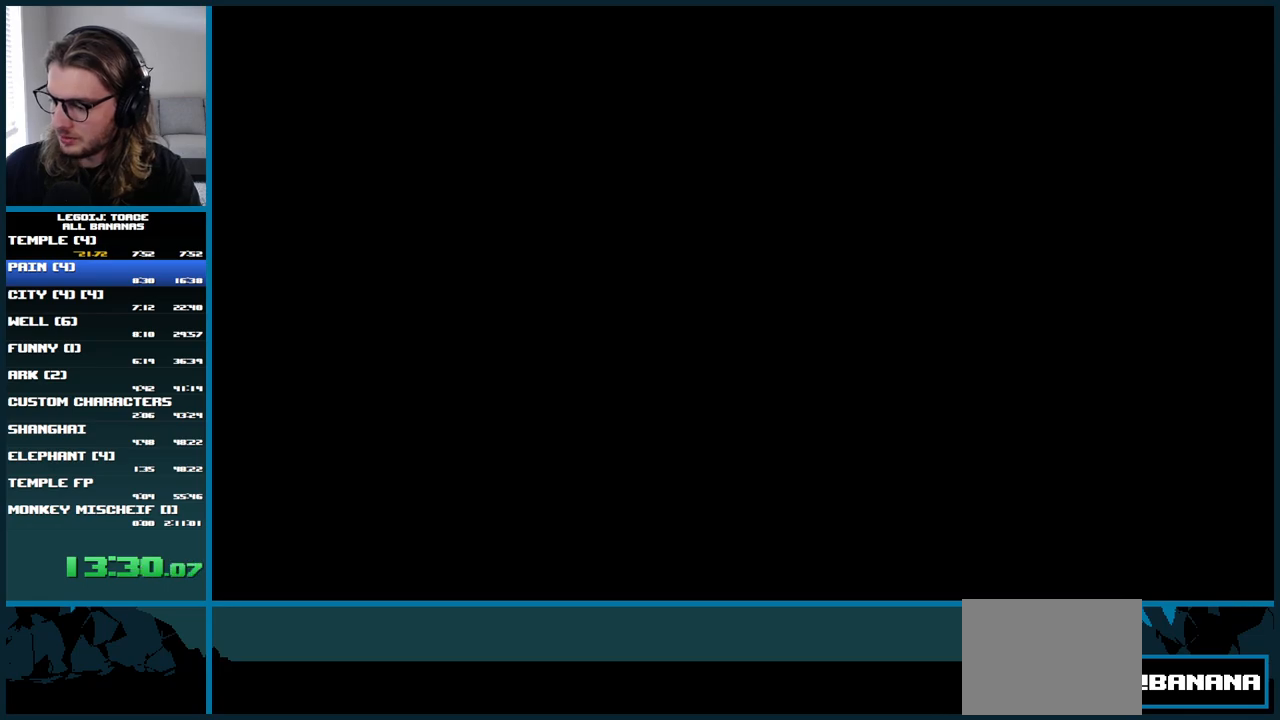
{"buttons": ["A", "DPAD_RIGHT"], "left_stick": "center", "right_stick": "center", "button_events": []}
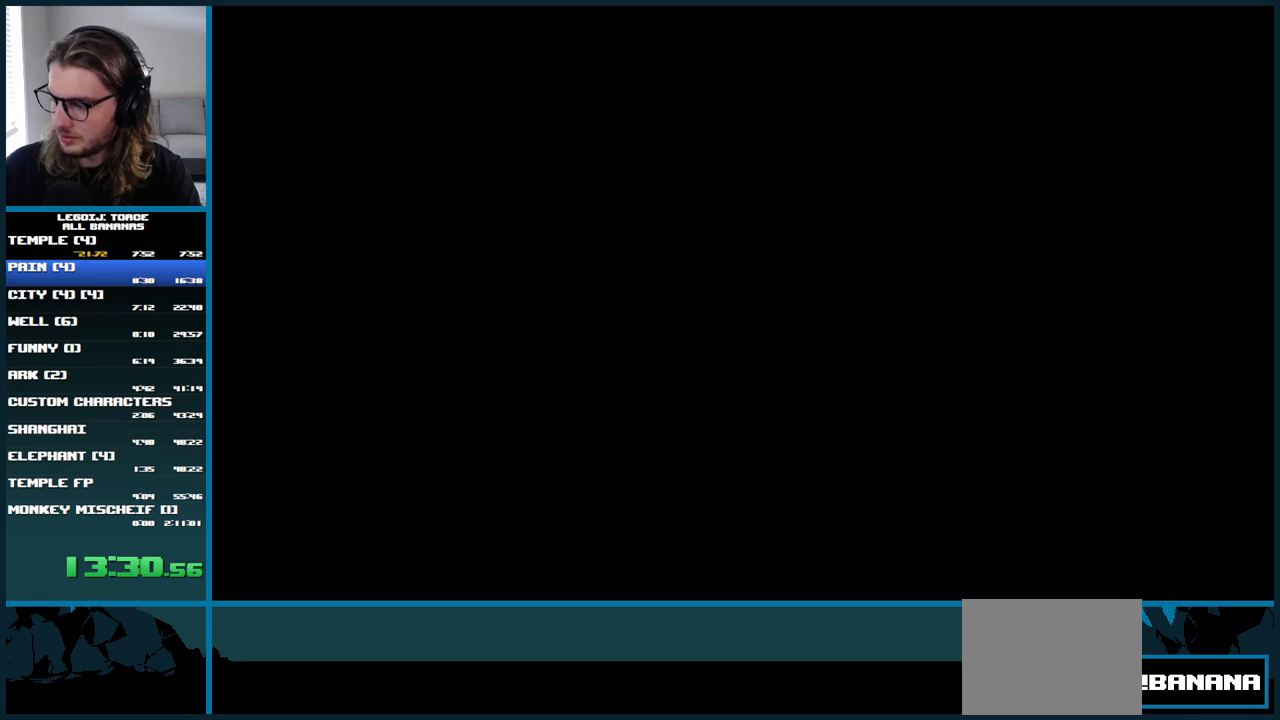
{"buttons": ["A", "DPAD_RIGHT"], "left_stick": "center", "right_stick": "center", "button_events": []}
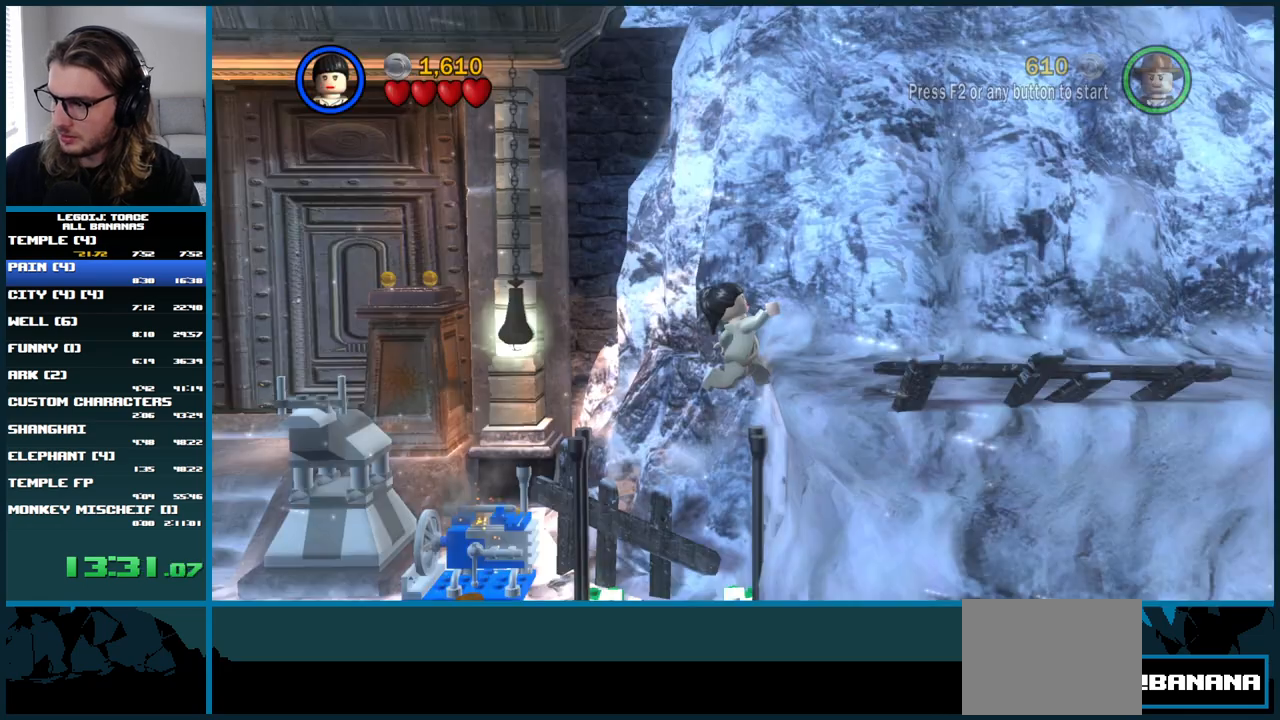
{"buttons": ["A", "DPAD_RIGHT"], "left_stick": "center", "right_stick": "center", "button_events": []}
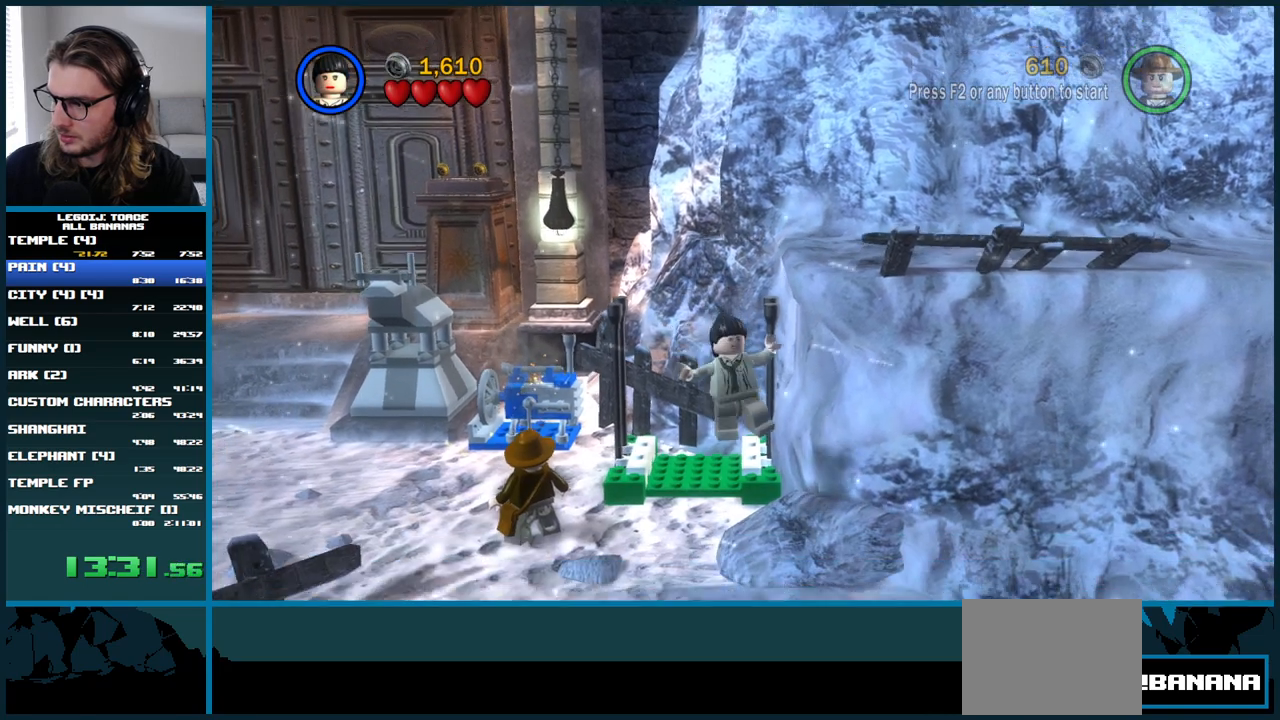
{"buttons": ["A", "DPAD_UP"], "left_stick": "center", "right_stick": "center", "button_events": [[83, "DPAD_RIGHT", "up"], [233, "DPAD_UP", "down"]]}
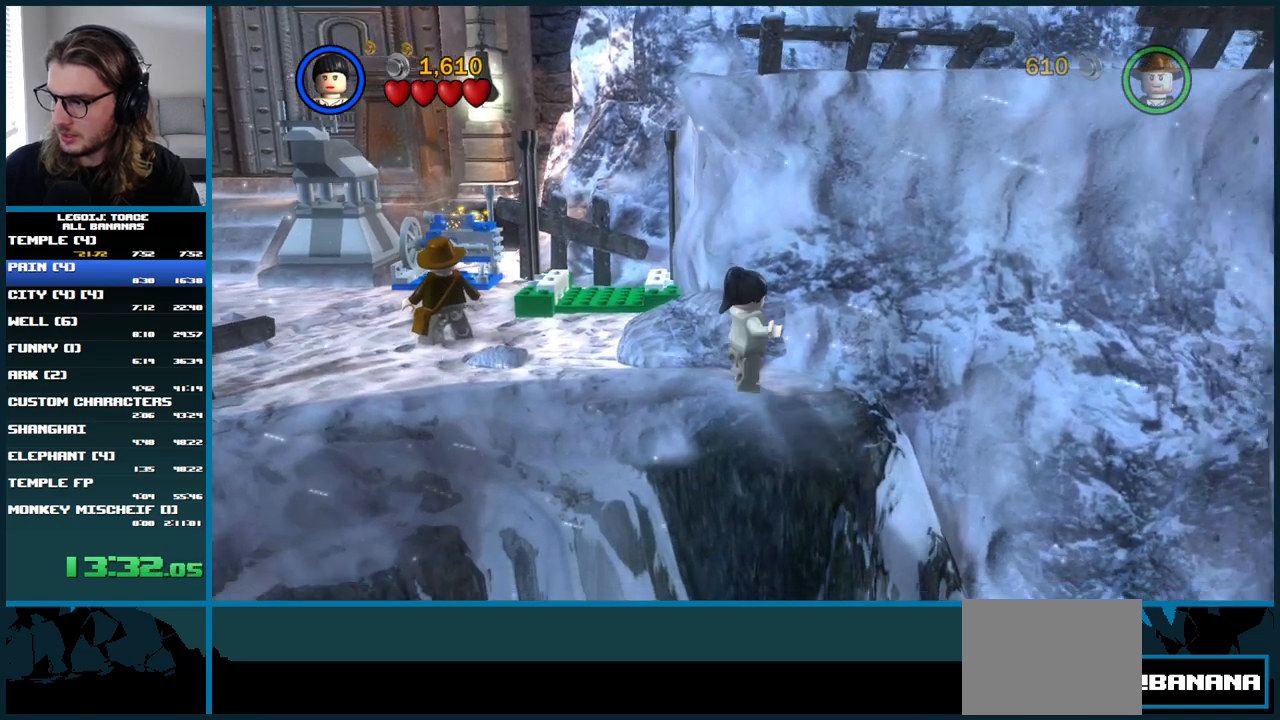
{"buttons": [], "left_stick": "center", "right_stick": "center", "button_events": [[283, "A", "up"], [350, "DPAD_UP", "up"]]}
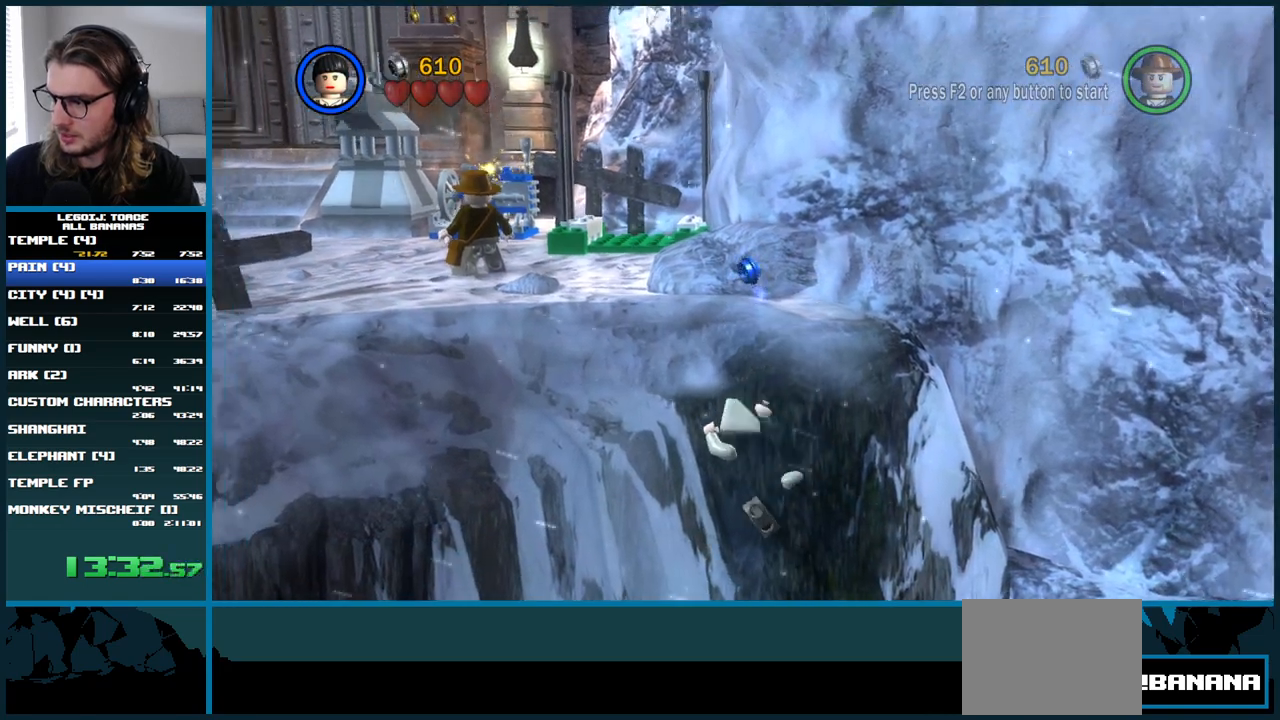
{"buttons": [], "left_stick": "center", "right_stick": "center", "button_events": []}
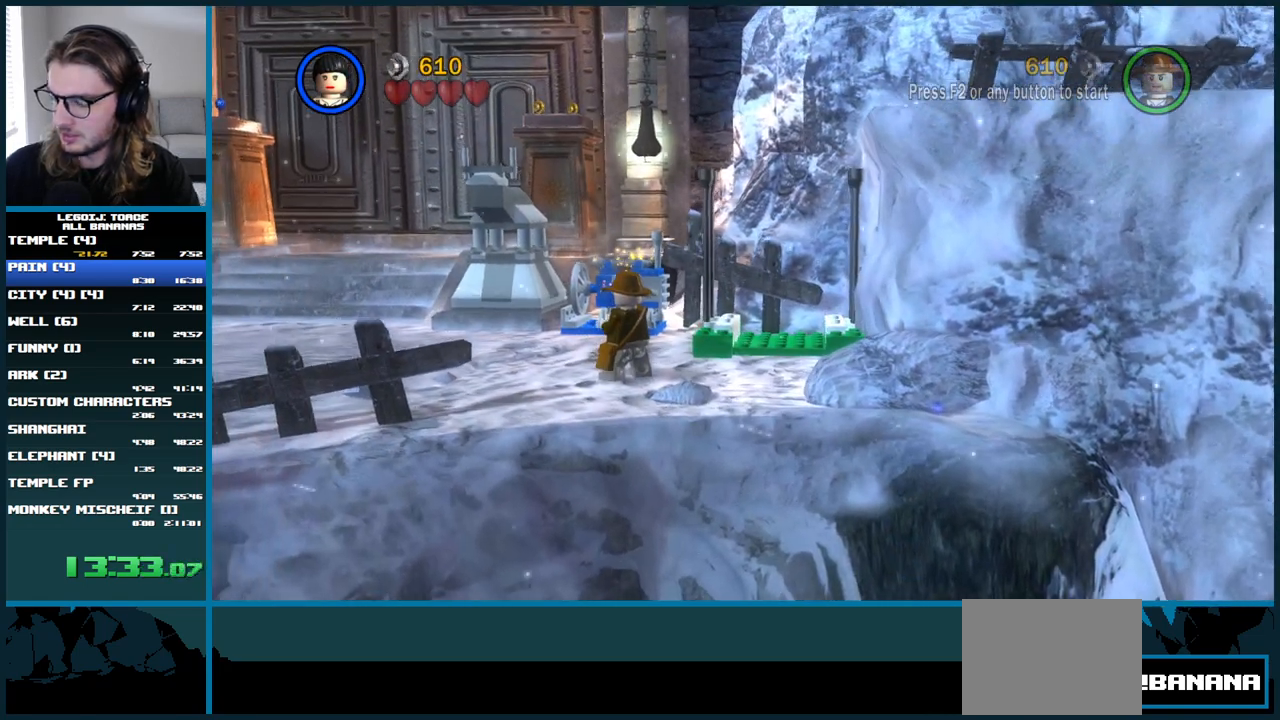
{"buttons": [], "left_stick": "center", "right_stick": "center", "button_events": []}
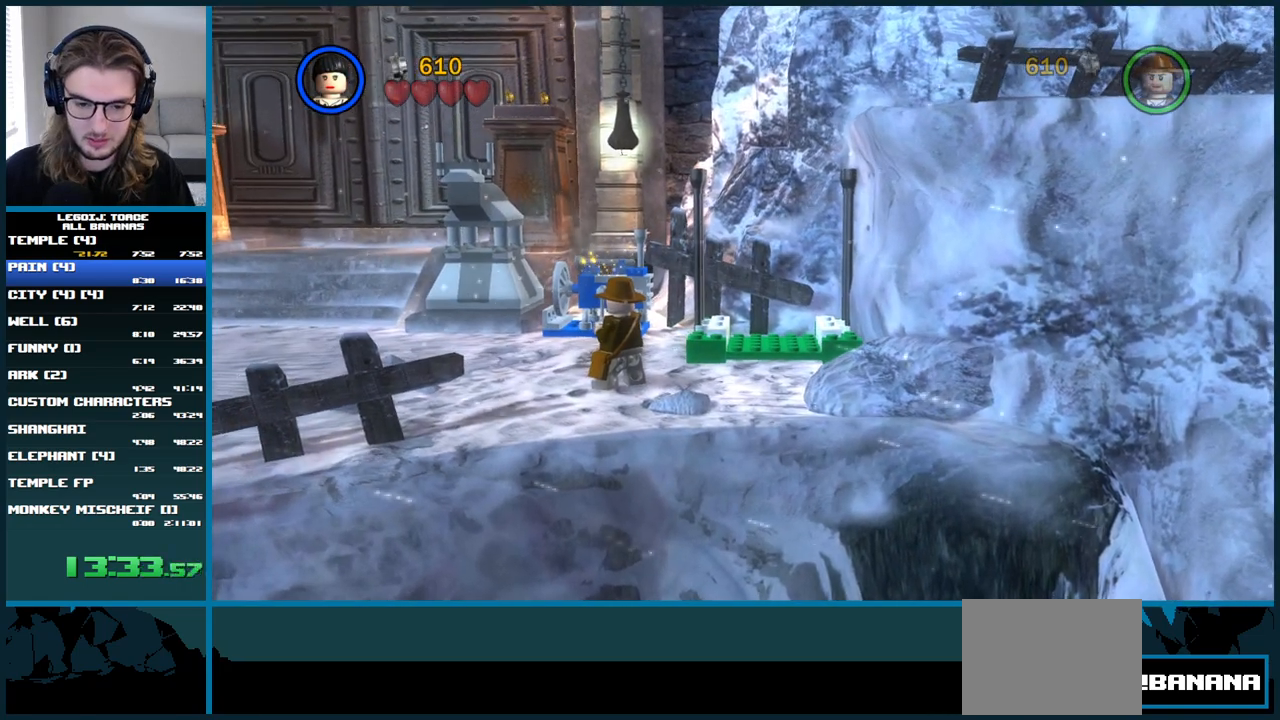
{"buttons": ["L1"], "left_stick": "up-left", "right_stick": "center", "button_events": [[133, "L1", "down"]]}
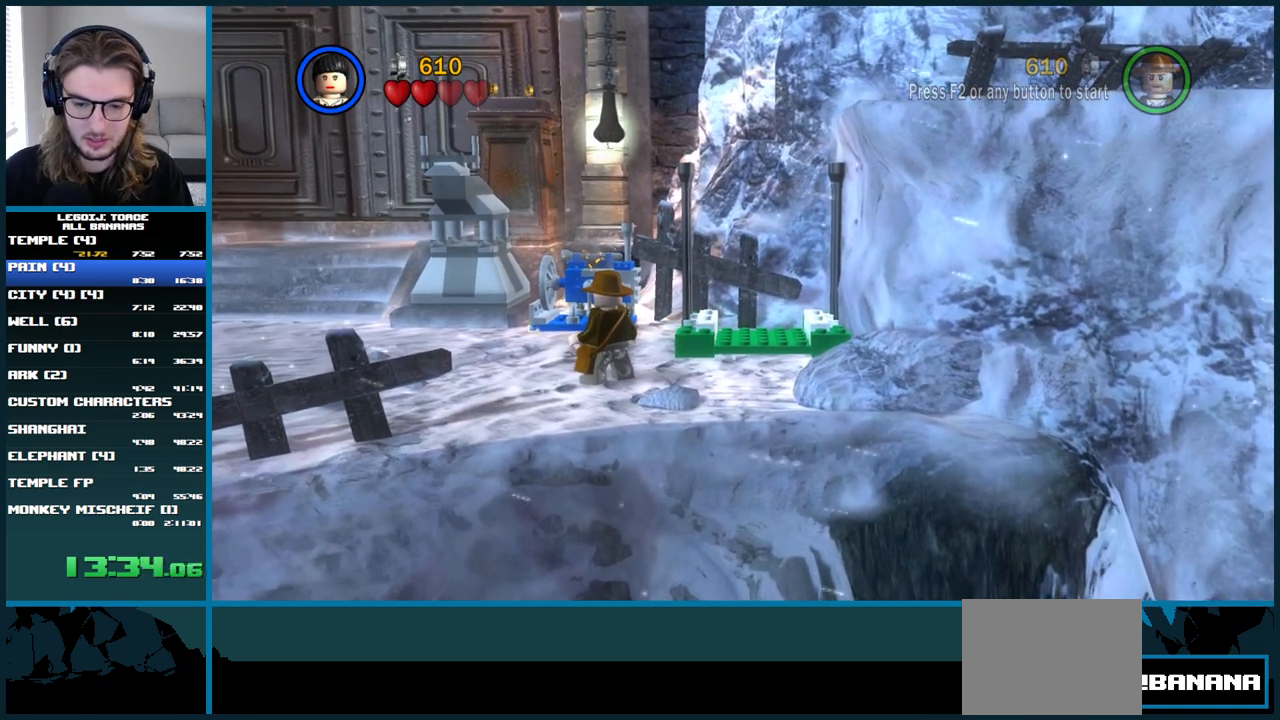
{"buttons": ["L1"], "left_stick": "up-left", "right_stick": "center", "button_events": [[50, "L1", "up"], [250, "L1", "down"]]}
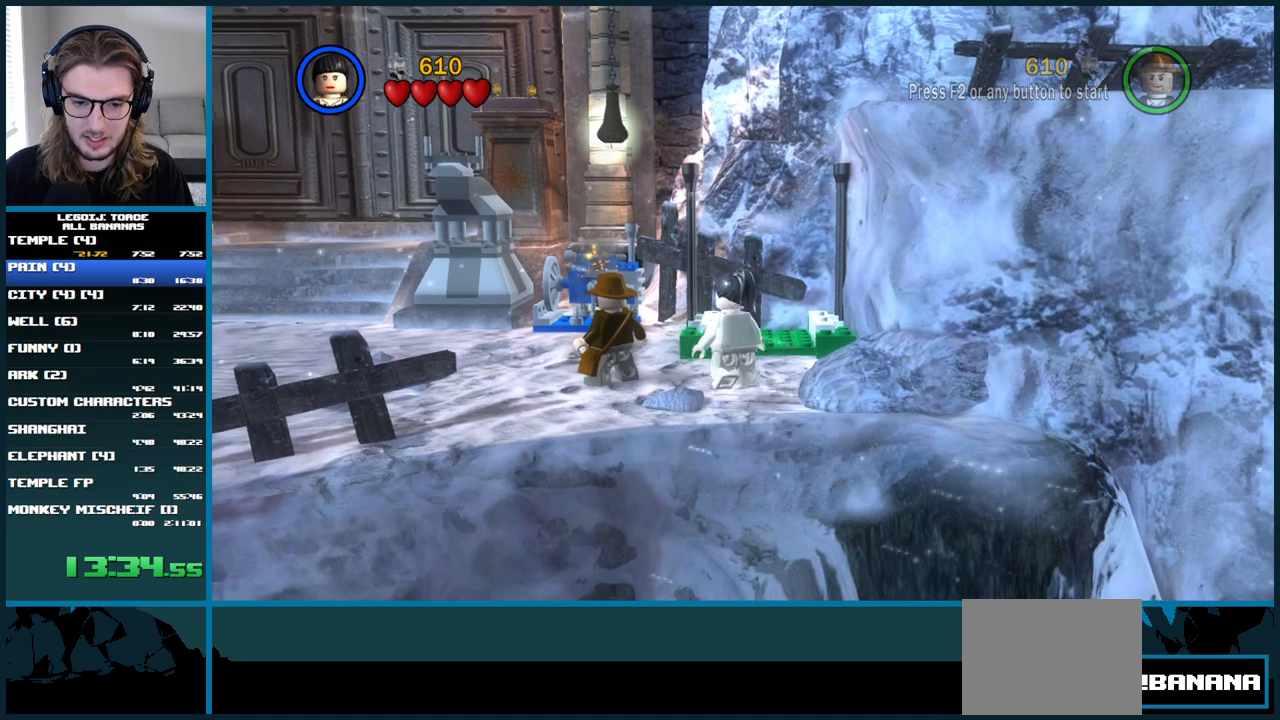
{"buttons": [], "left_stick": "up-right", "right_stick": "center", "button_events": [[150, "L1", "up"], [167, "DPAD_RIGHT", "down"], [300, "DPAD_RIGHT", "up"]]}
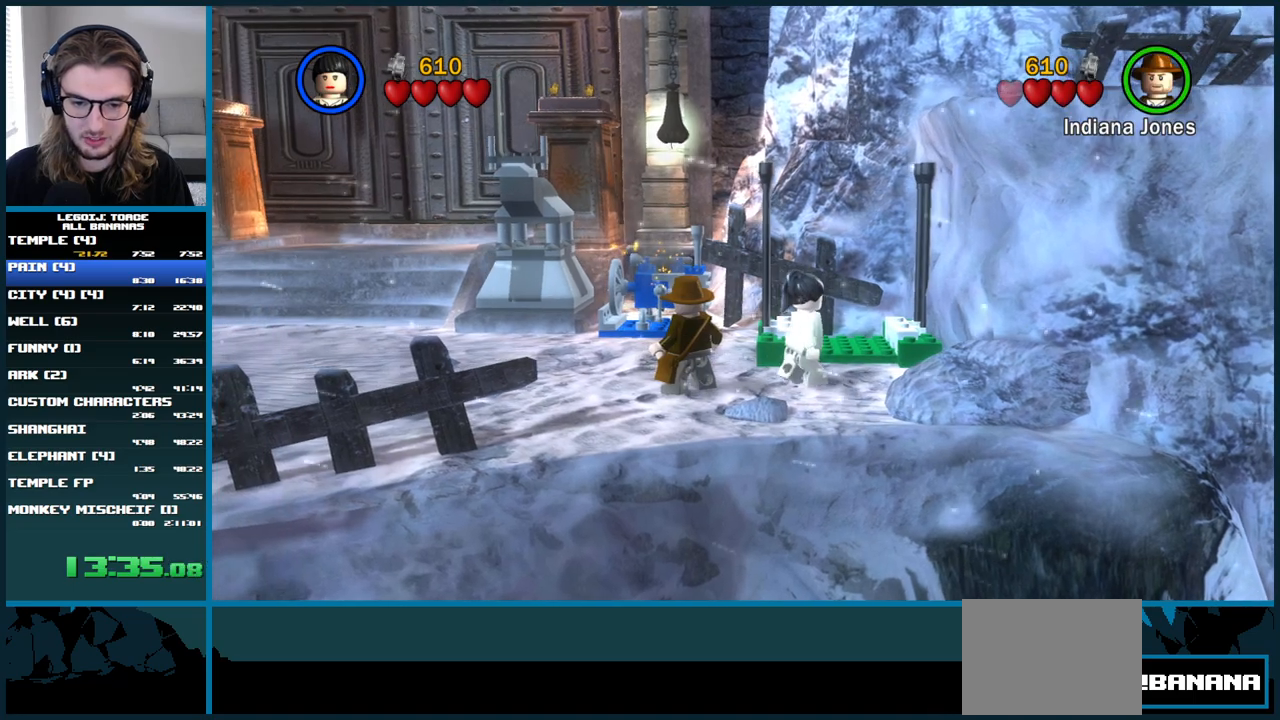
{"buttons": ["A"], "left_stick": "left", "right_stick": "center", "button_events": [[317, "A", "down"]]}
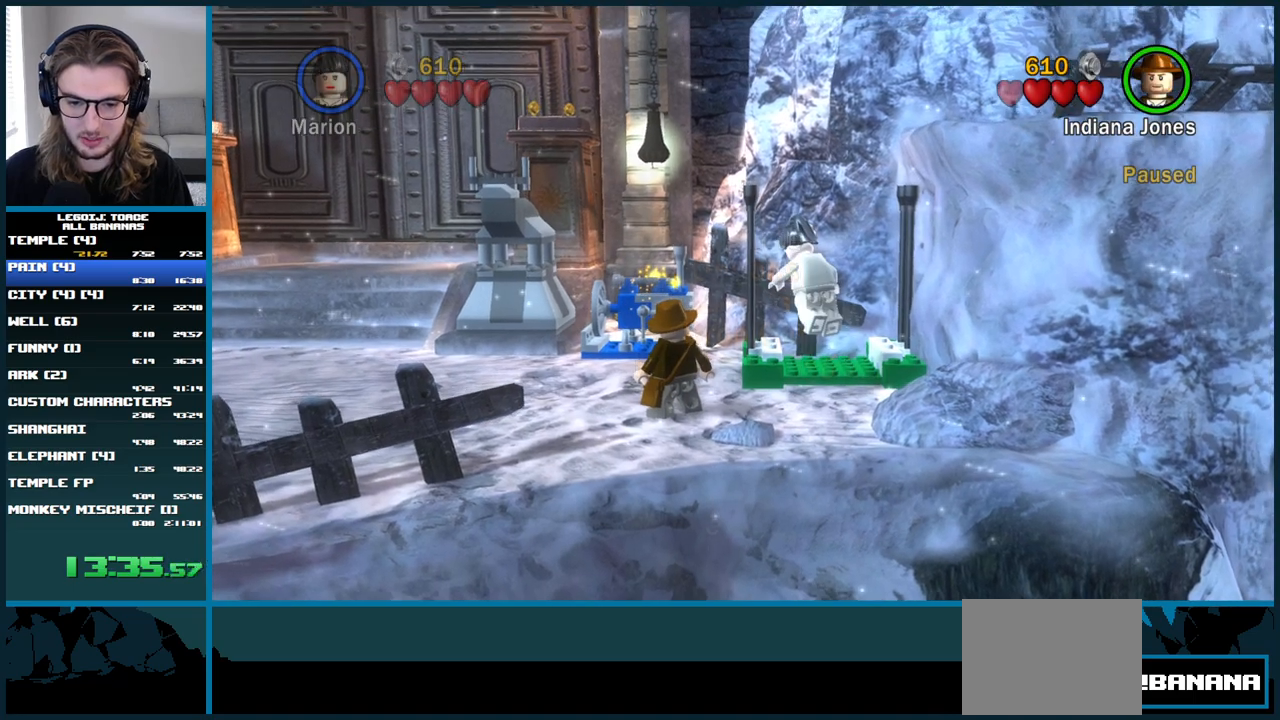
{"buttons": [], "left_stick": "center", "right_stick": "center", "button_events": [[33, "A", "up"], [250, "L1", "down"], [367, "L1", "up"]]}
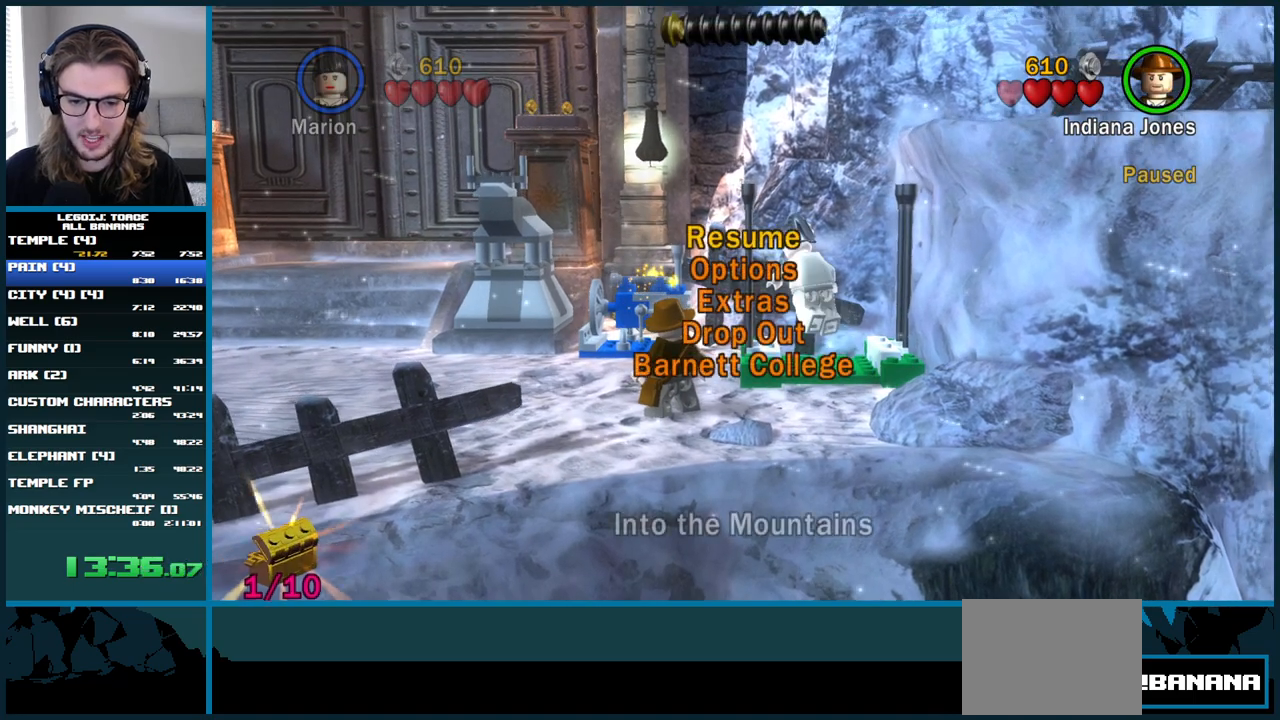
{"buttons": [], "left_stick": "center", "right_stick": "center", "button_events": []}
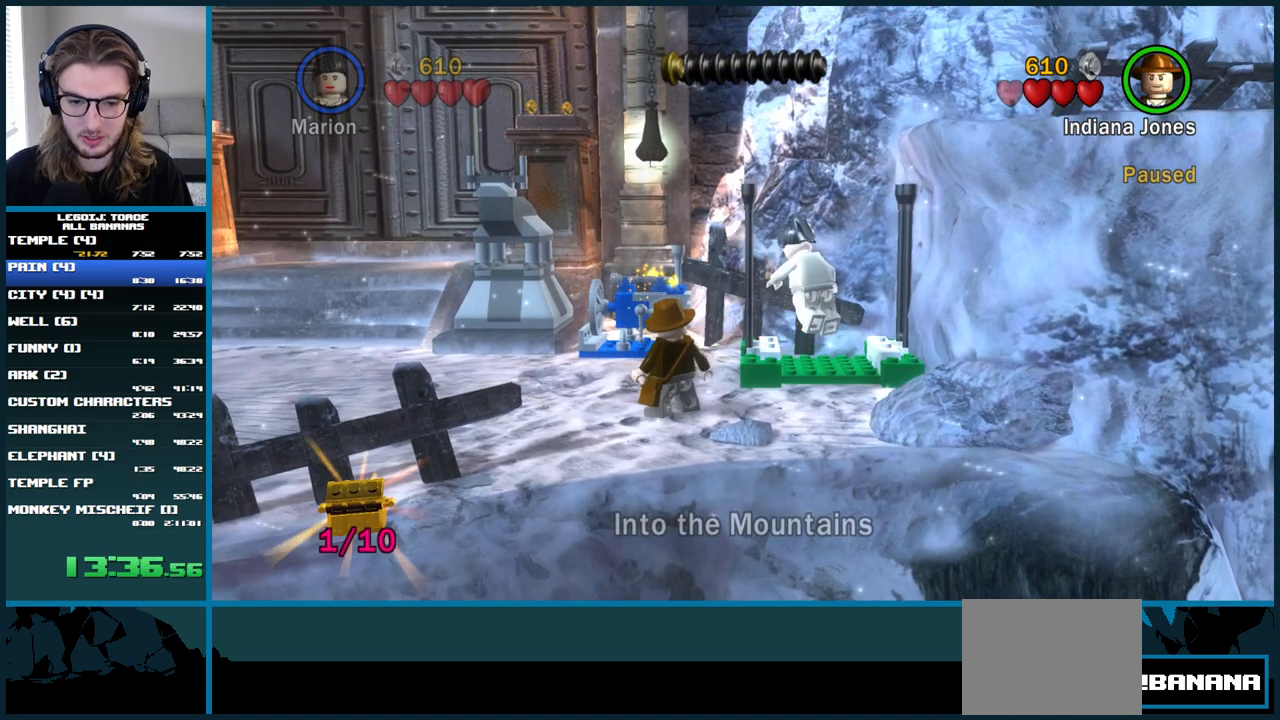
{"buttons": [], "left_stick": "center", "right_stick": "center", "button_events": []}
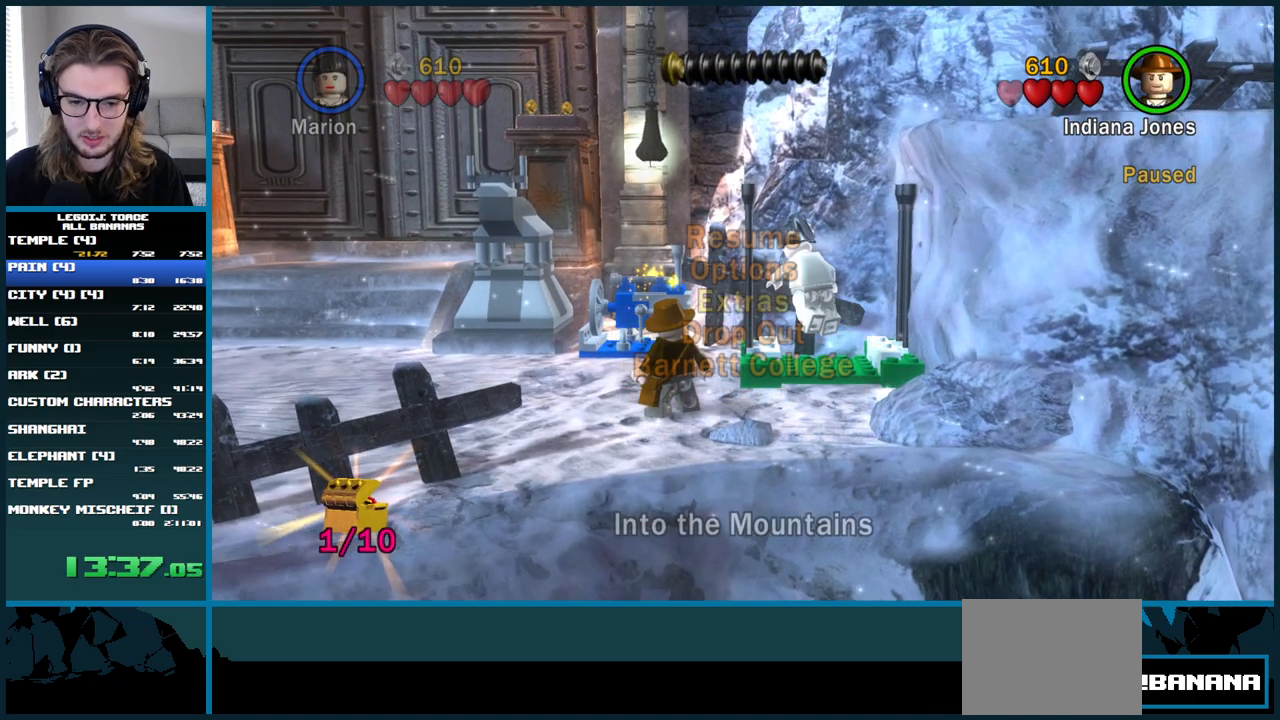
{"buttons": [], "left_stick": "center", "right_stick": "center", "button_events": []}
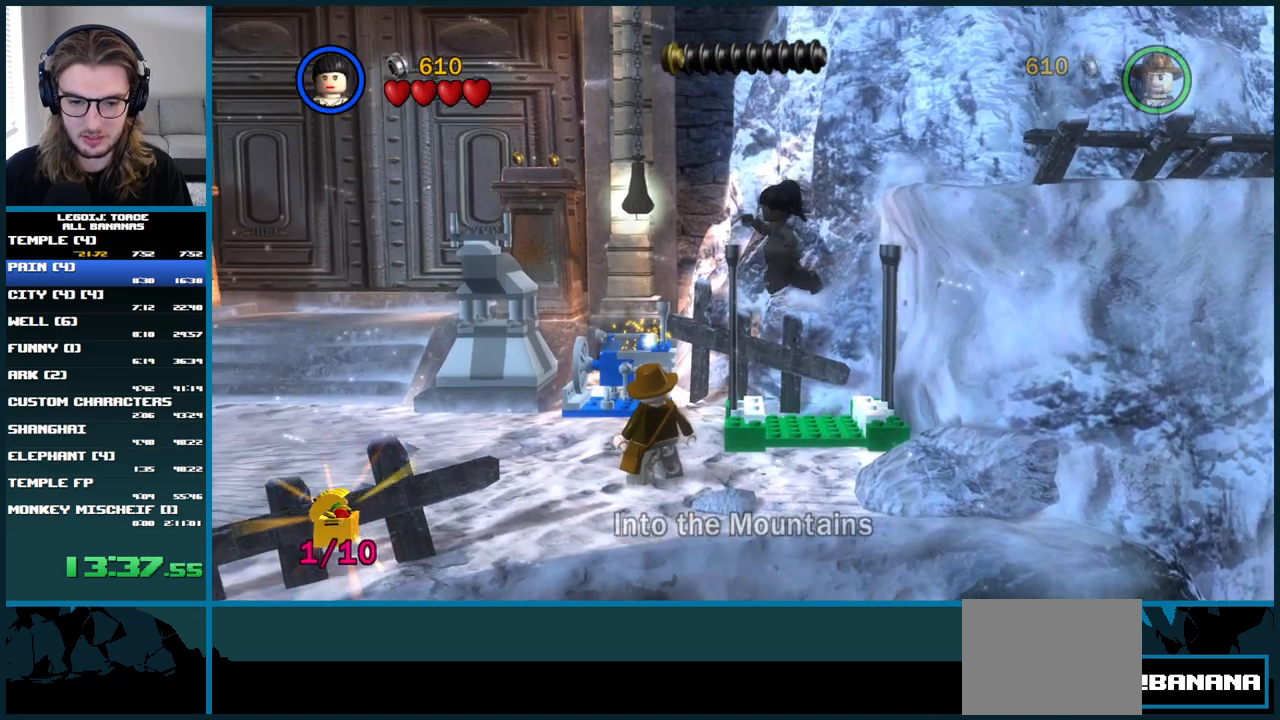
{"buttons": ["L1"], "left_stick": "up", "right_stick": "center", "button_events": [[100, "L1", "down"], [167, "L1", "up"], [400, "L1", "down"]]}
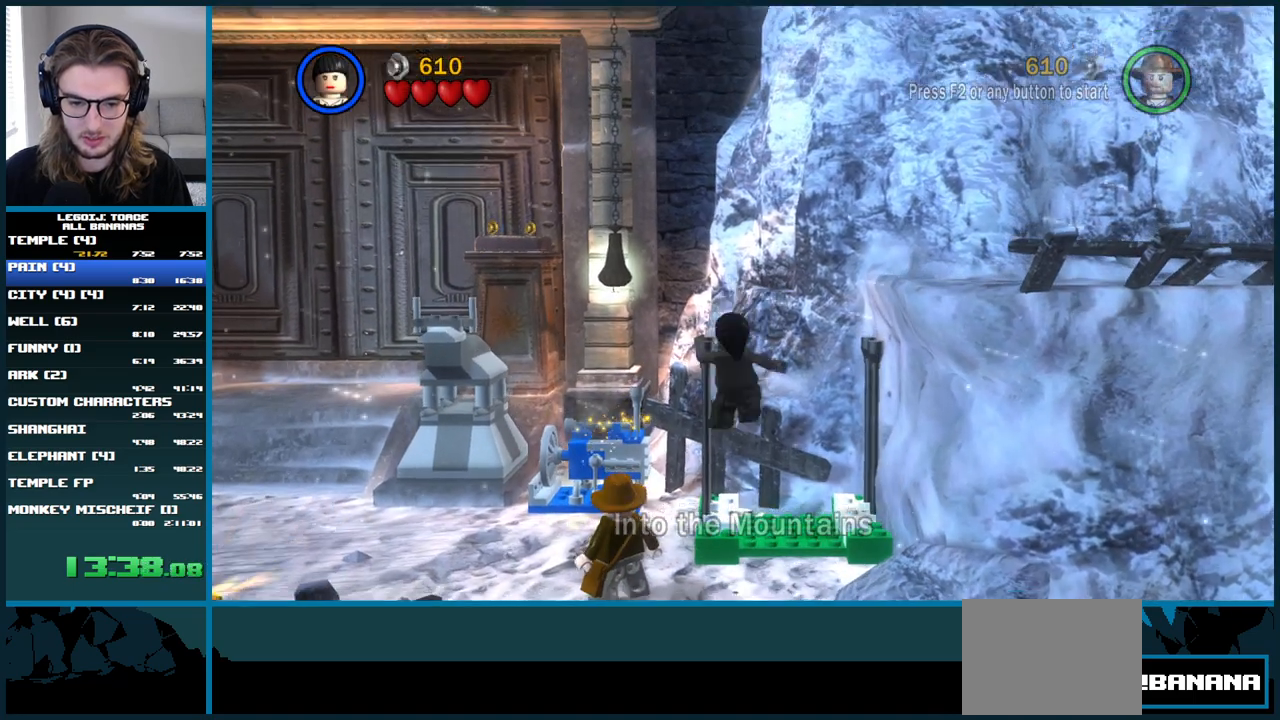
{"buttons": [], "left_stick": "center", "right_stick": "center", "button_events": [[17, "L1", "up"]]}
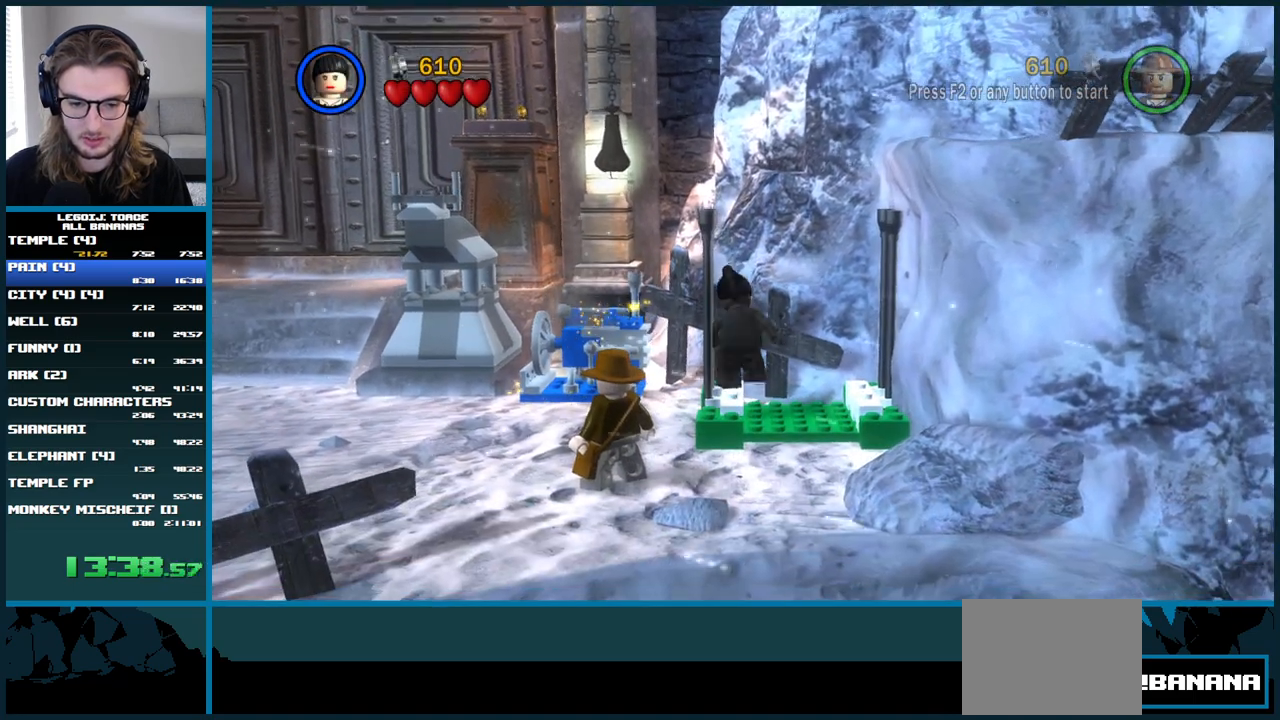
{"buttons": [], "left_stick": "center", "right_stick": "center", "button_events": []}
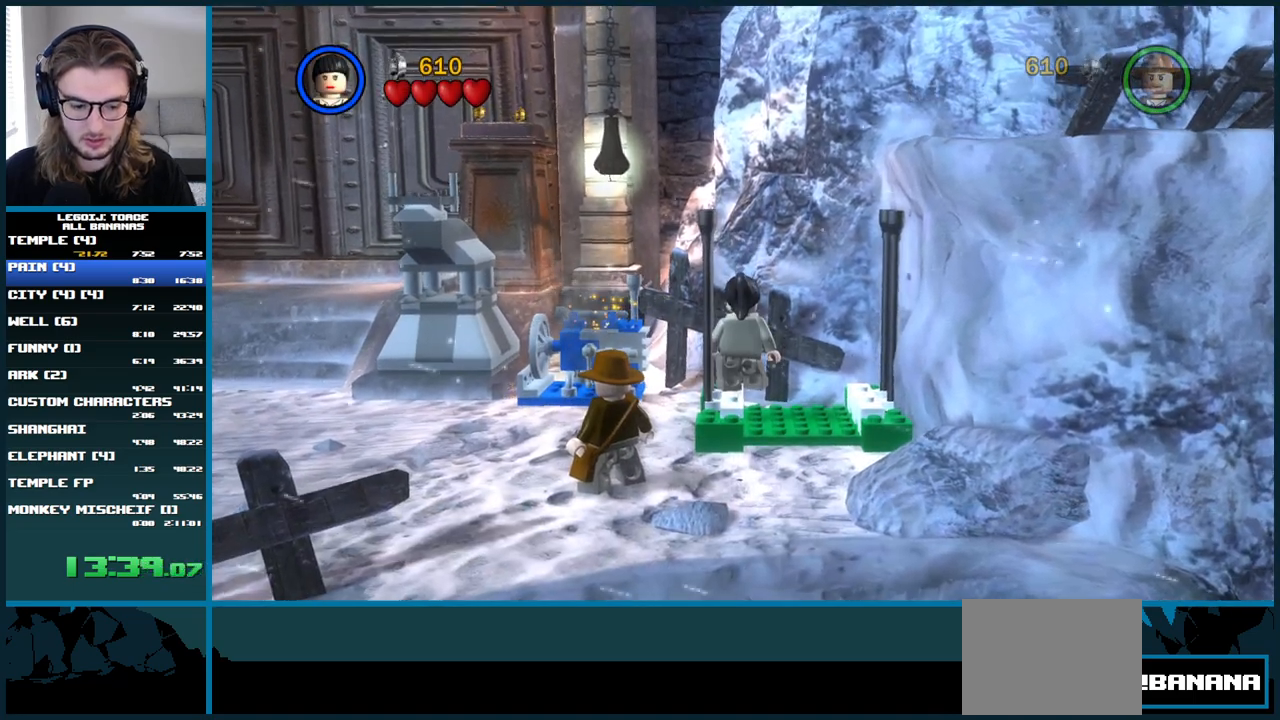
{"buttons": [], "left_stick": "center", "right_stick": "center", "button_events": []}
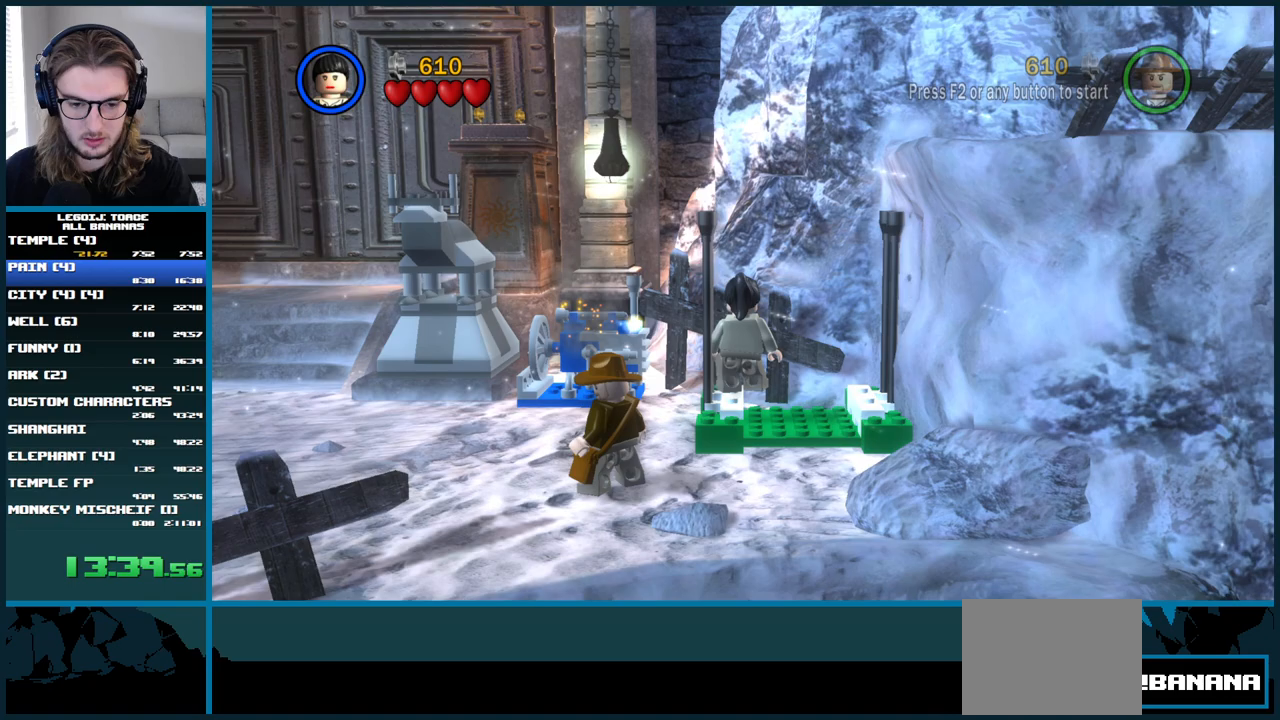
{"buttons": ["A"], "left_stick": "center", "right_stick": "center", "button_events": [[100, "A", "down"]]}
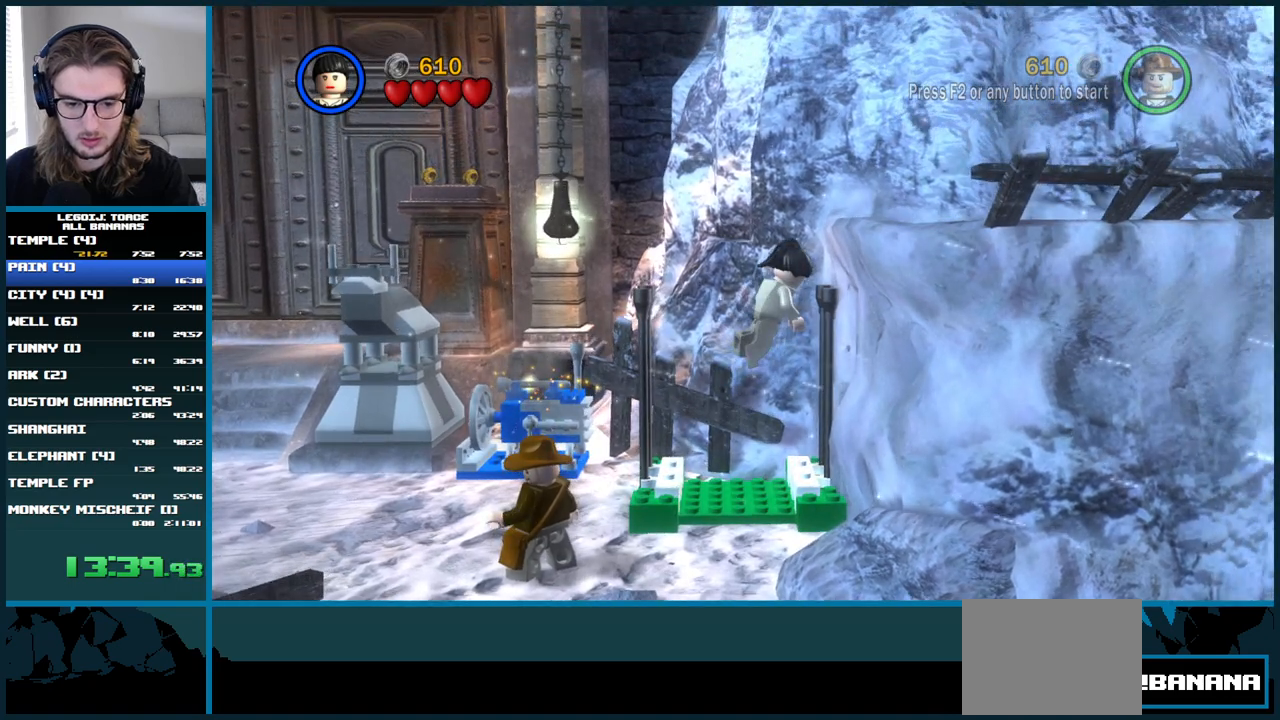
{"buttons": ["A", "DPAD_RIGHT"], "left_stick": "center", "right_stick": "center", "button_events": [[83, "DPAD_RIGHT", "down"]]}
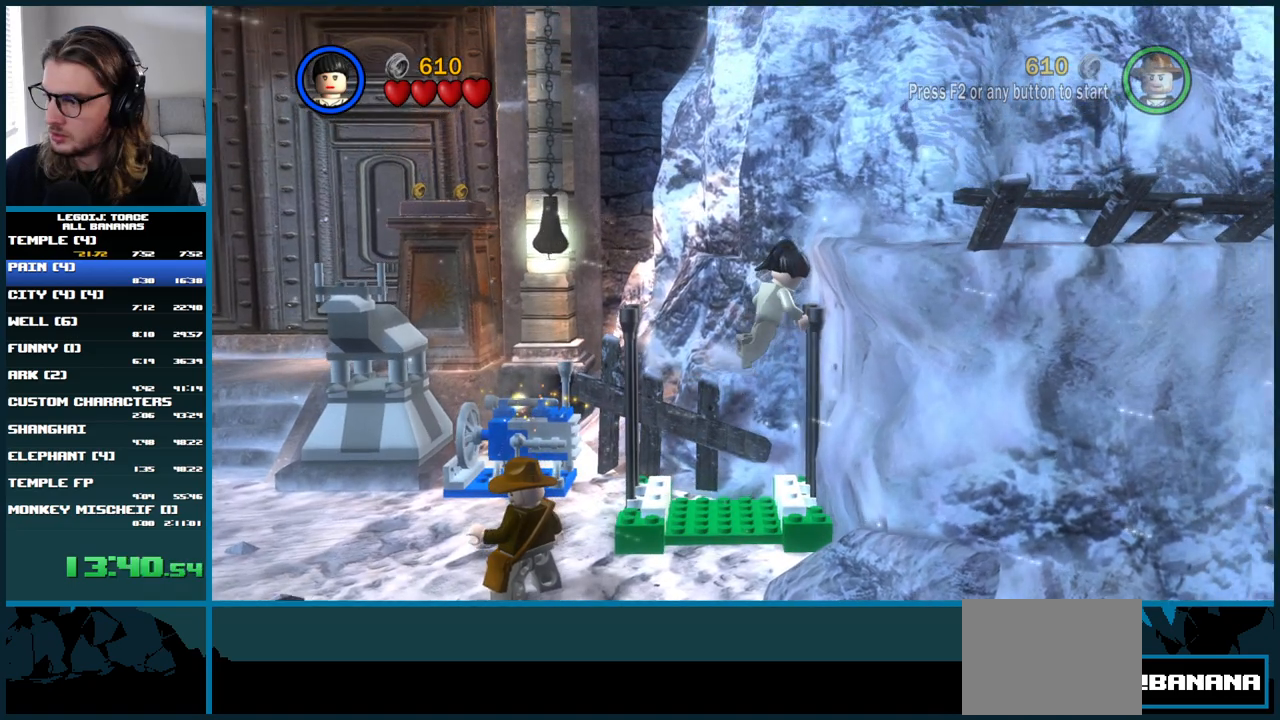
{"buttons": ["A", "DPAD_RIGHT"], "left_stick": "center", "right_stick": "center", "button_events": []}
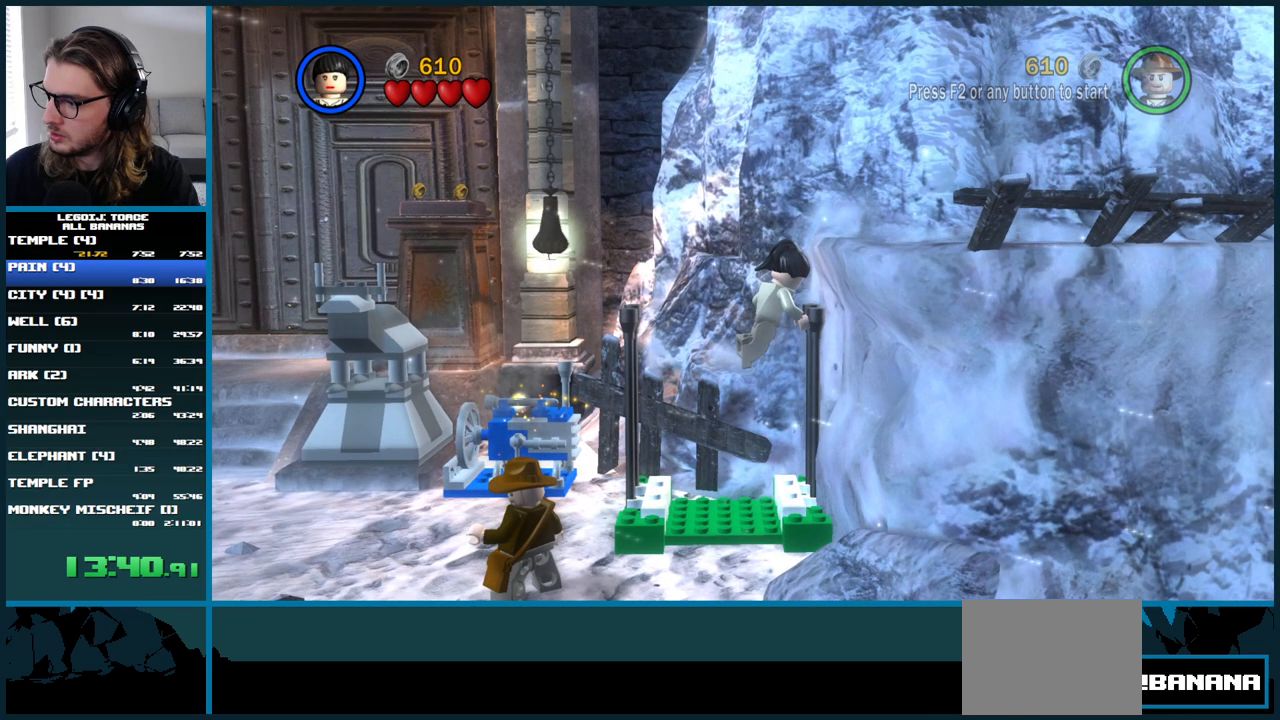
{"buttons": ["A", "DPAD_RIGHT"], "left_stick": "center", "right_stick": "center", "button_events": []}
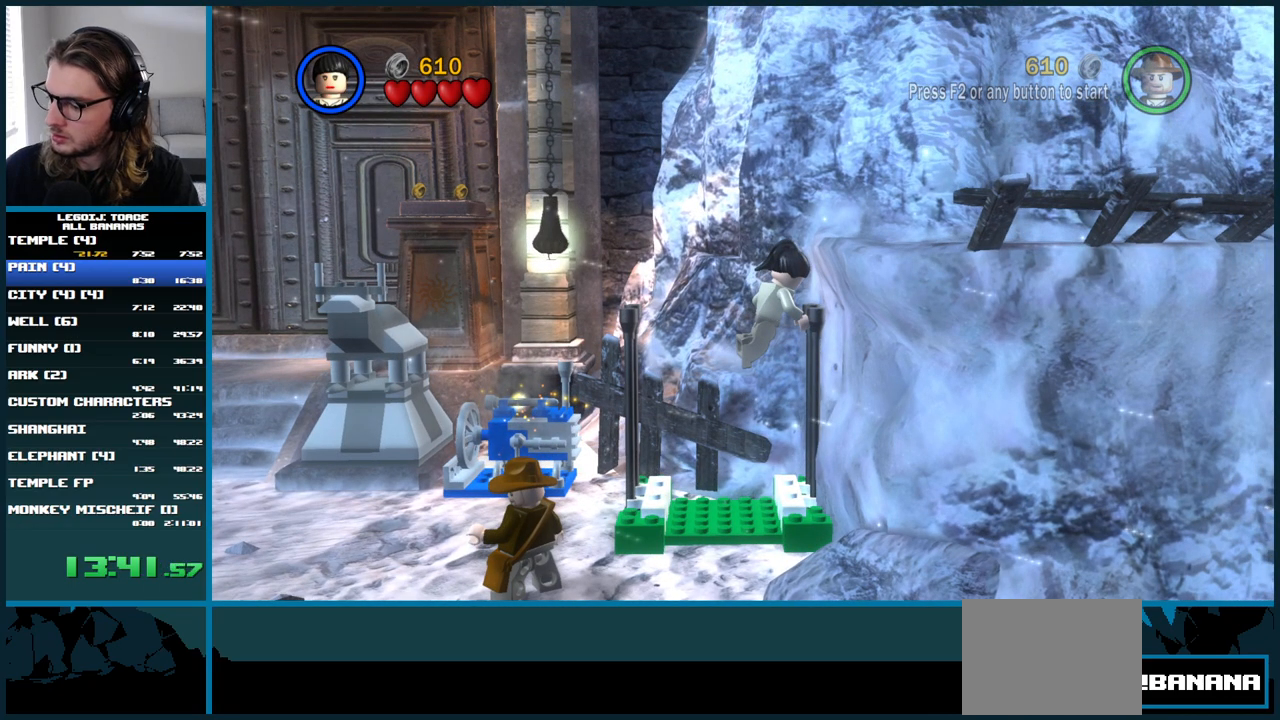
{"buttons": ["A", "DPAD_RIGHT"], "left_stick": "center", "right_stick": "center", "button_events": []}